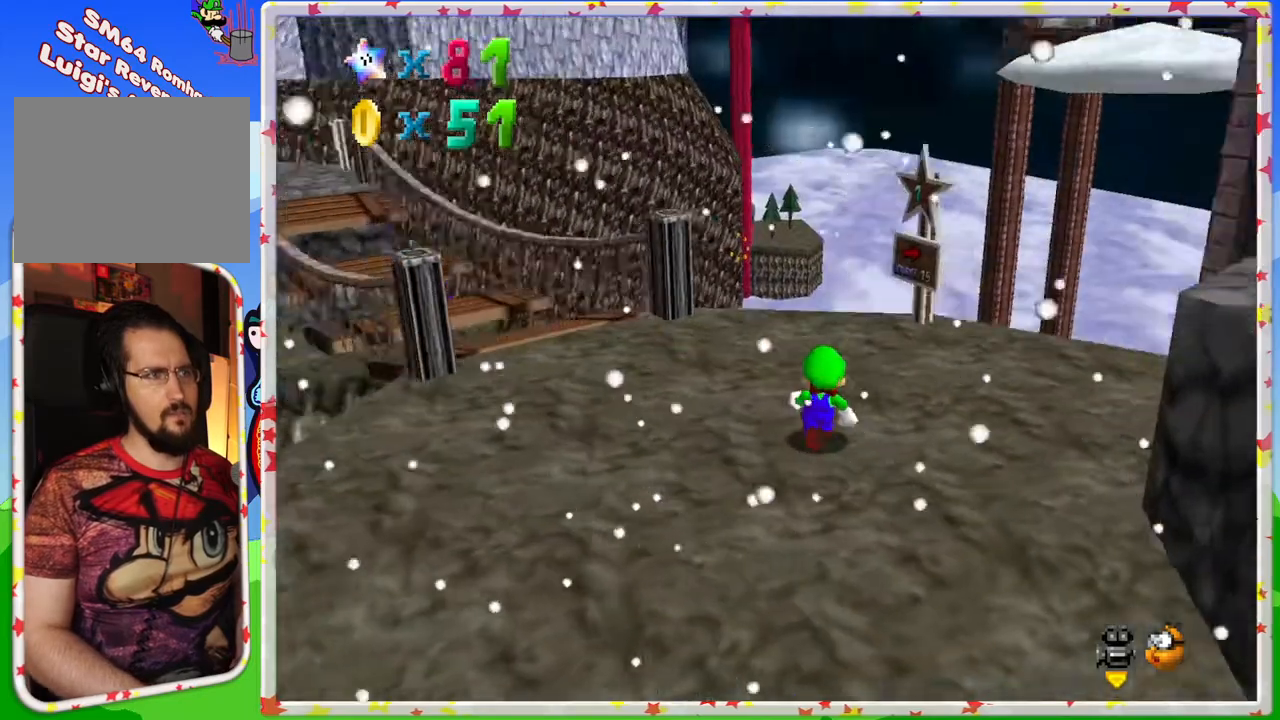
Gameplay with a controller (Nintendo layout); each line is a JSON object with the inputs held at the frame after it. "events" lists button and stick changes between this image and that frame as [ms after this image, input, new state], when the widget could be followed in between. Not read: L3 R3.
{"buttons": [], "left_stick": "up-right", "events": [[17, "C_LEFT", "up"], [100, "C_LEFT", "down"], [217, "C_LEFT", "up"]]}
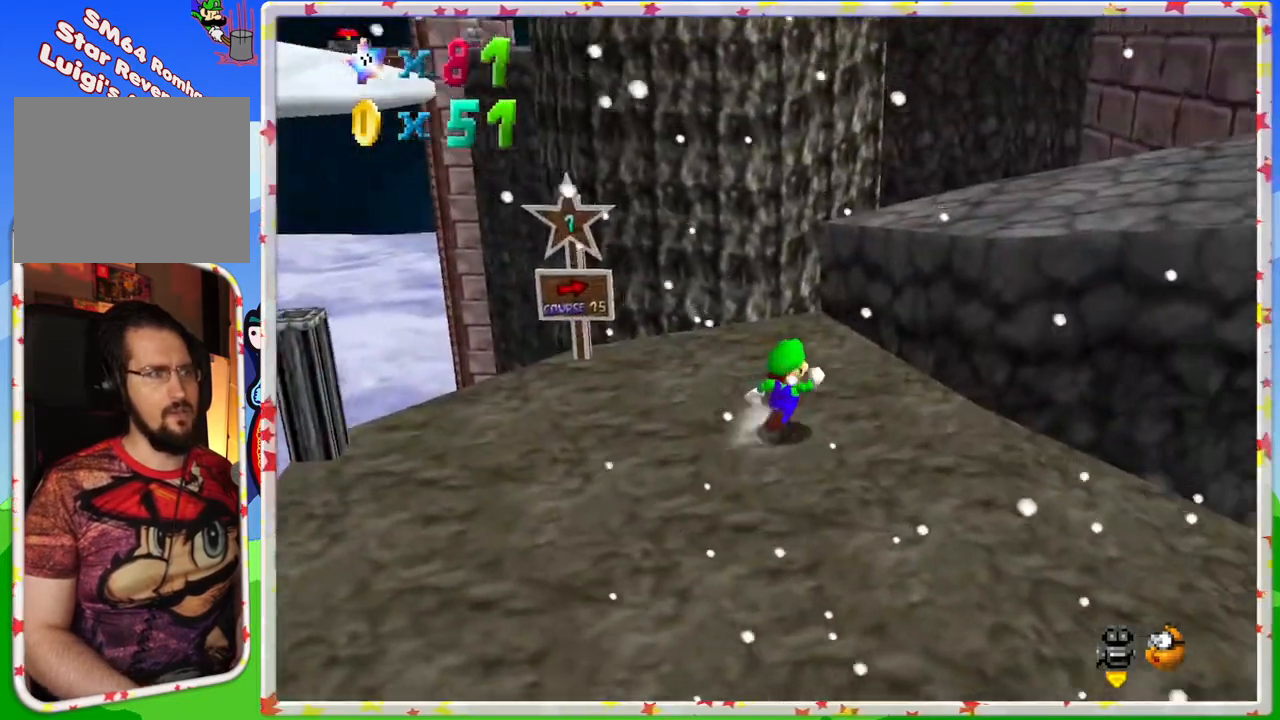
{"buttons": [], "left_stick": "right", "events": [[217, "A", "down"], [383, "left_stick", "right"], [467, "A", "up"]]}
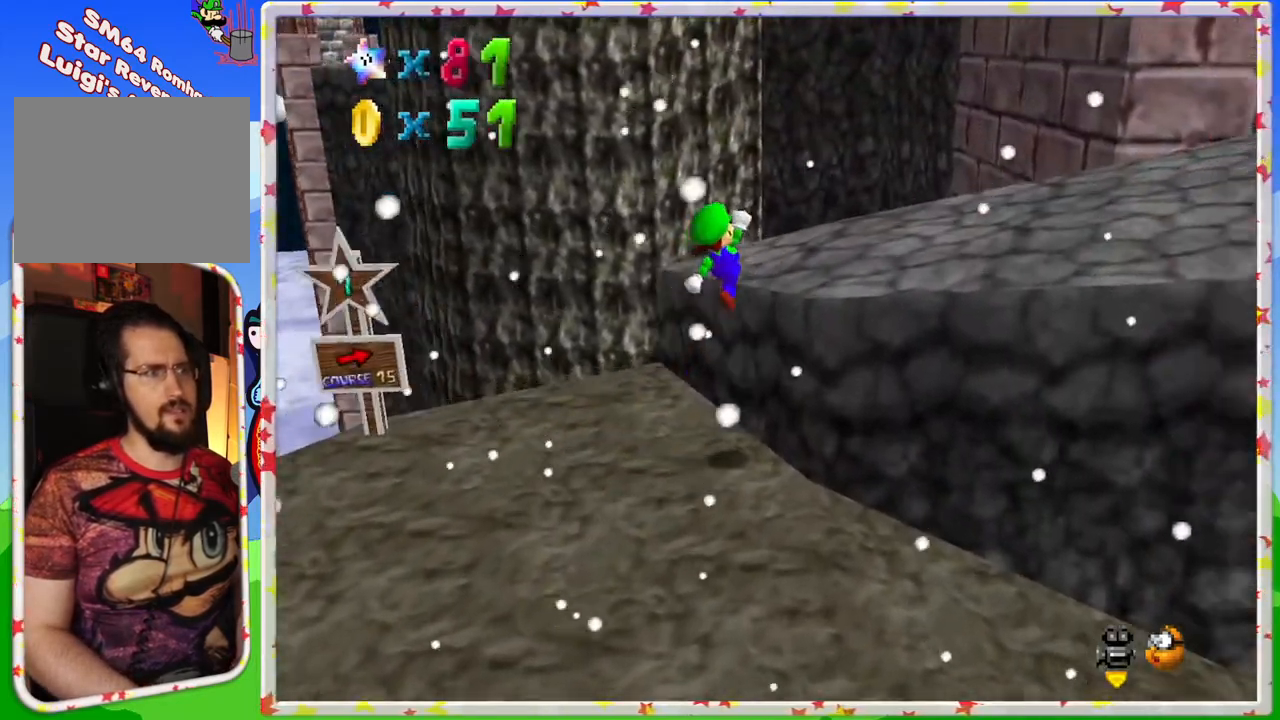
{"buttons": [], "left_stick": "up-right", "events": [[33, "C_LEFT", "down"], [317, "left_stick", "up-right"], [383, "C_LEFT", "up"]]}
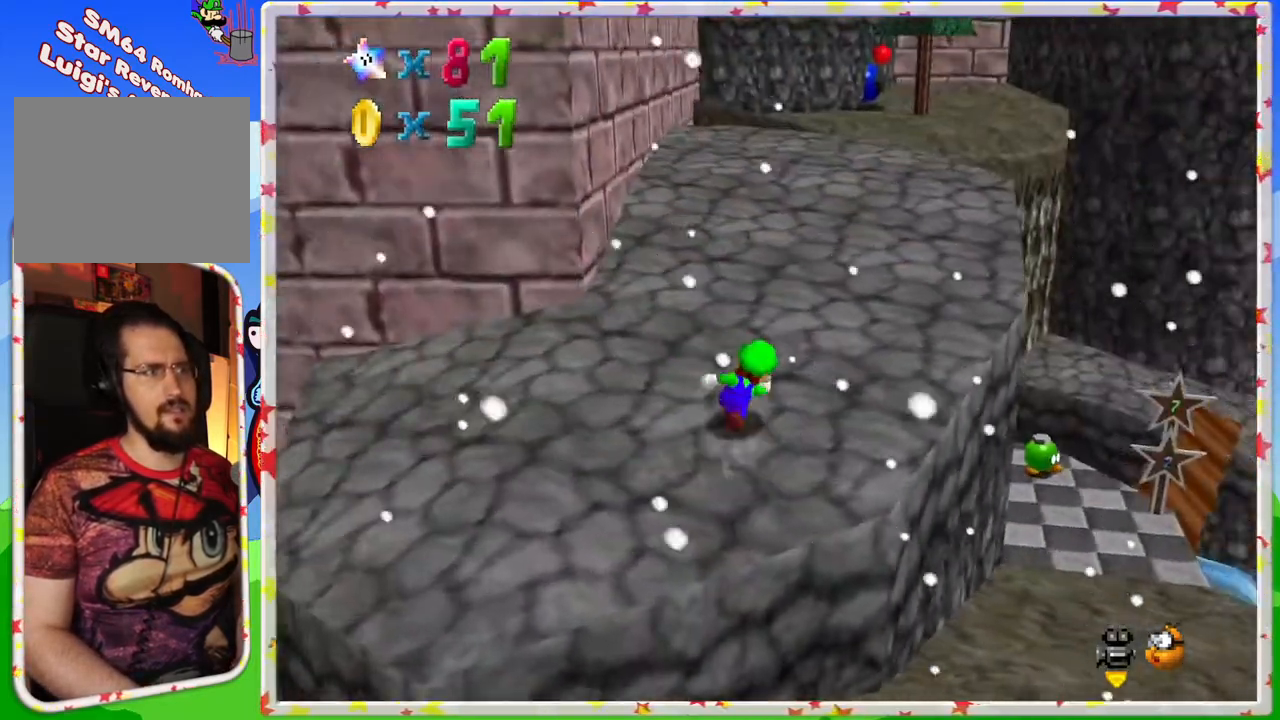
{"buttons": ["A", "Z"], "left_stick": "up", "events": [[100, "left_stick", "up"], [367, "Z", "down"], [417, "A", "down"]]}
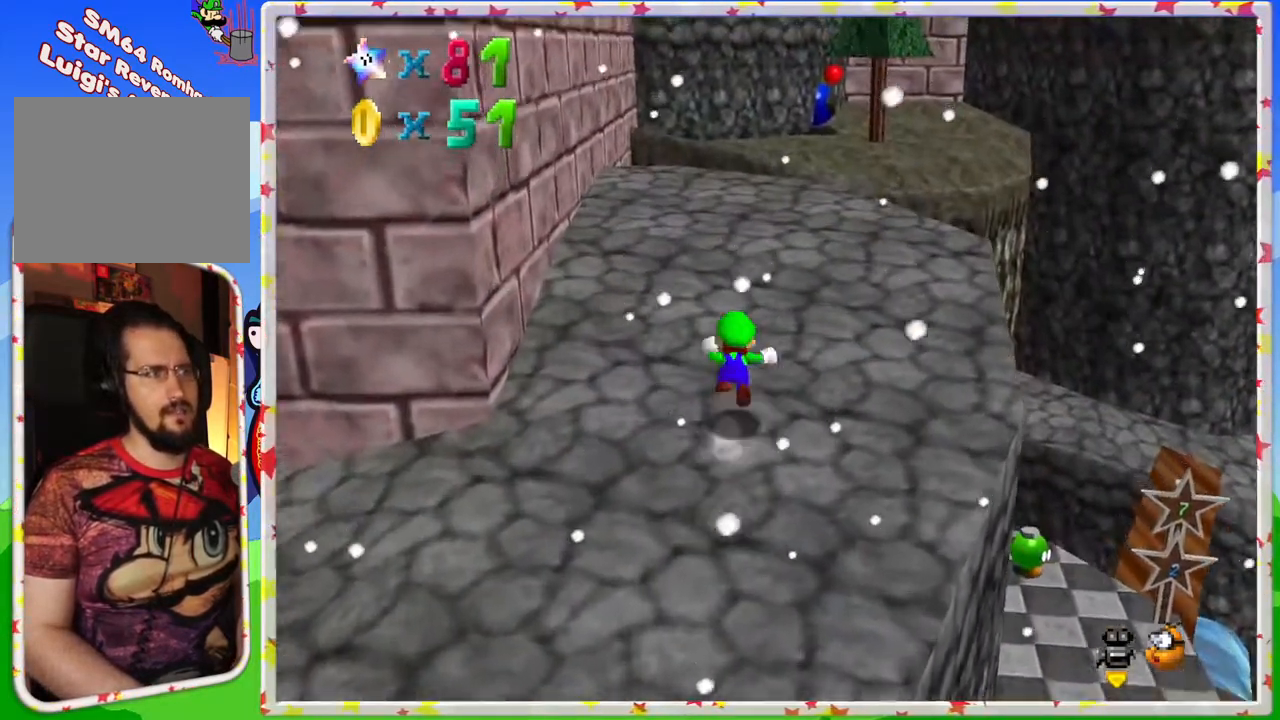
{"buttons": [], "left_stick": "down", "events": [[50, "Z", "up"], [83, "A", "up"], [117, "left_stick", "right"], [183, "left_stick", "down"], [350, "C_RIGHT", "down"], [450, "C_RIGHT", "up"]]}
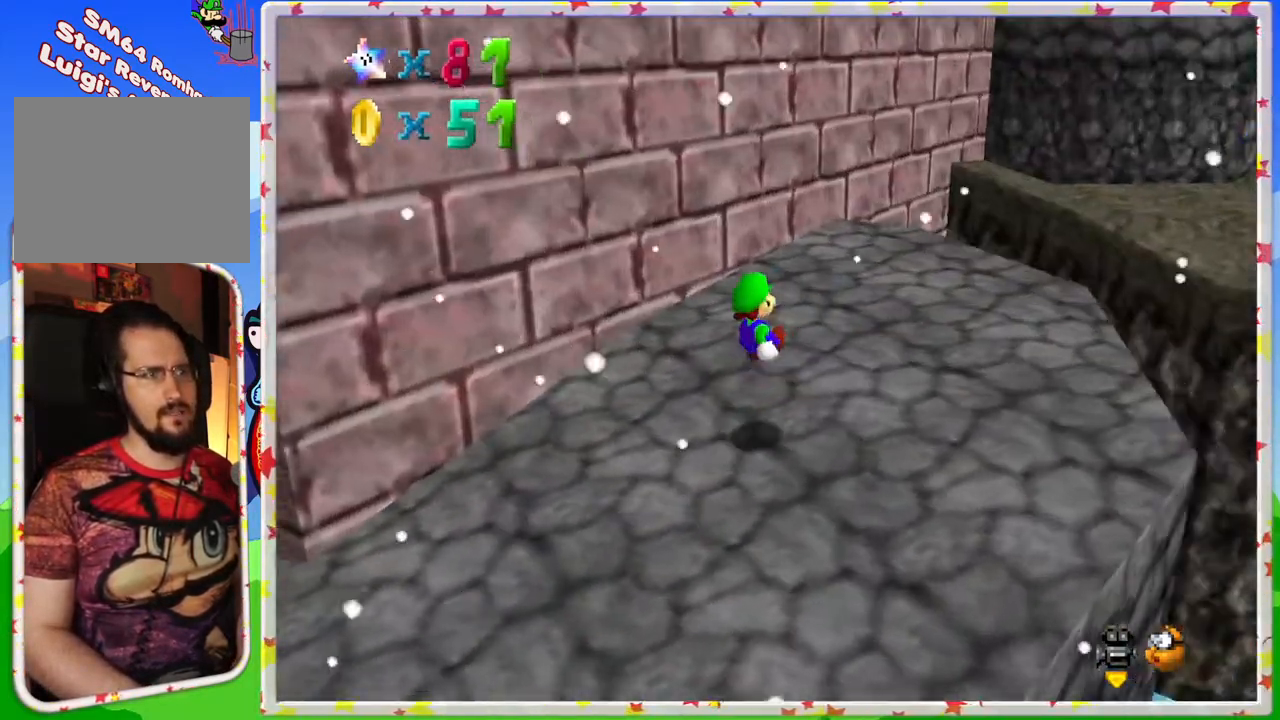
{"buttons": [], "left_stick": "up-right", "events": [[50, "left_stick", "center"], [200, "left_stick", "up-right"], [367, "C_LEFT", "down"], [483, "C_LEFT", "up"]]}
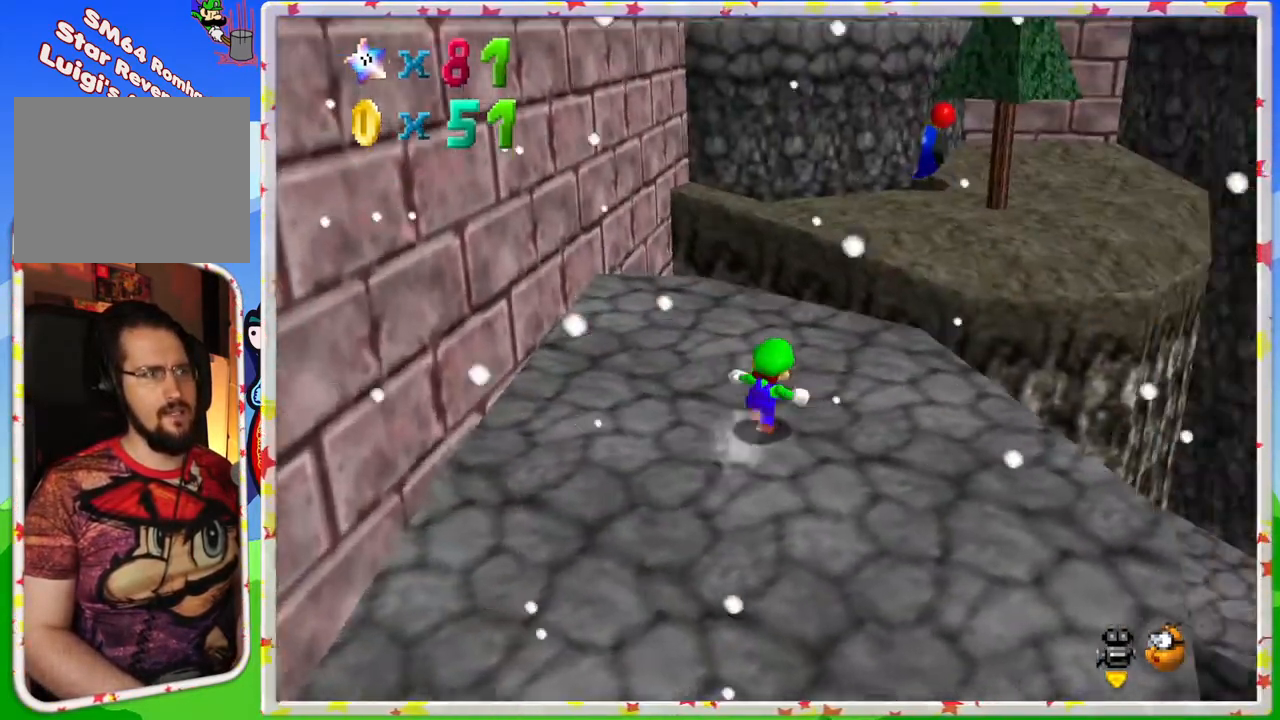
{"buttons": ["A", "Z"], "left_stick": "up-right", "events": [[350, "Z", "down"], [400, "A", "down"]]}
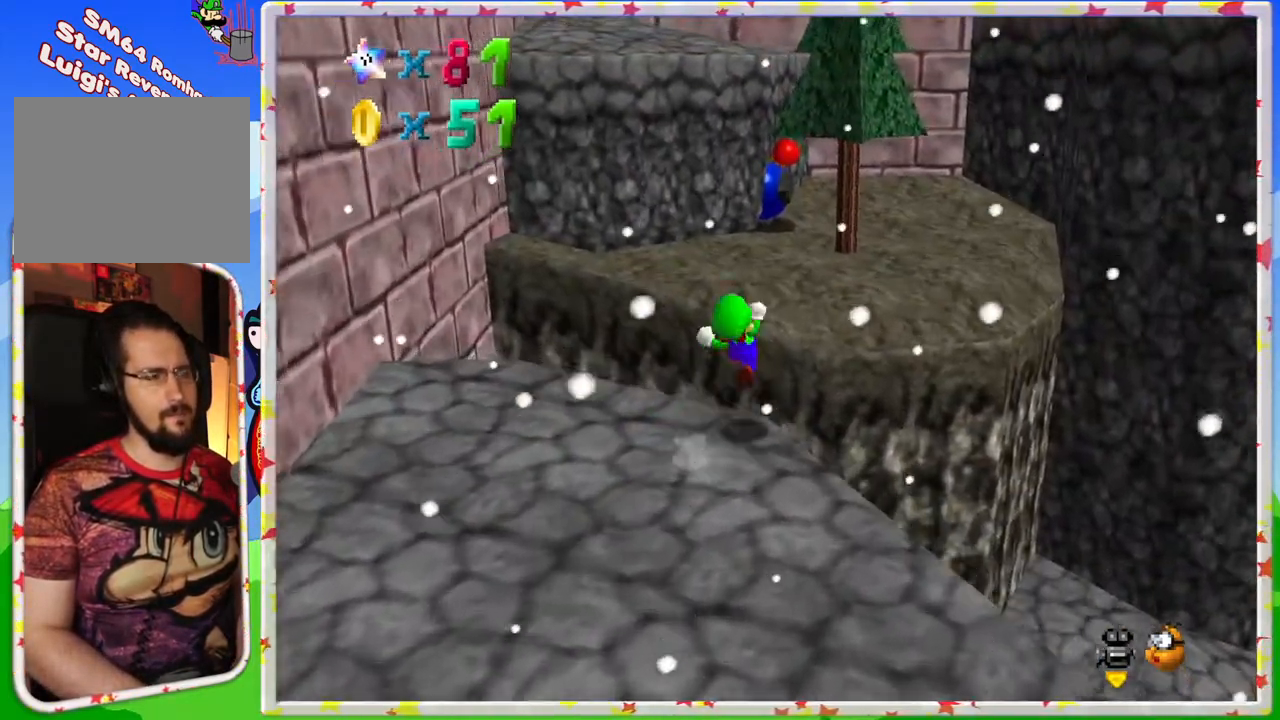
{"buttons": [], "left_stick": "right", "events": [[50, "left_stick", "up"], [83, "A", "up"], [100, "Z", "up"], [250, "left_stick", "up-right"], [283, "C_RIGHT", "down"], [383, "C_RIGHT", "up"], [467, "left_stick", "right"]]}
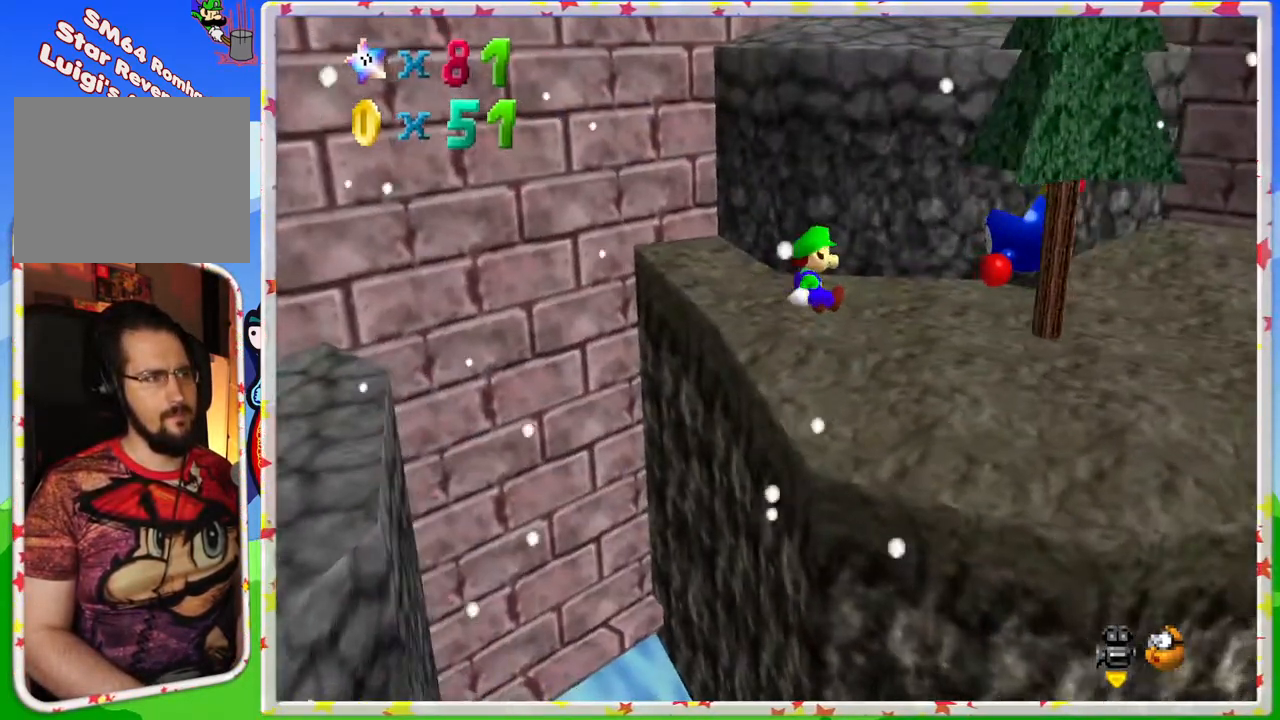
{"buttons": [], "left_stick": "up-right", "events": [[350, "left_stick", "up-right"]]}
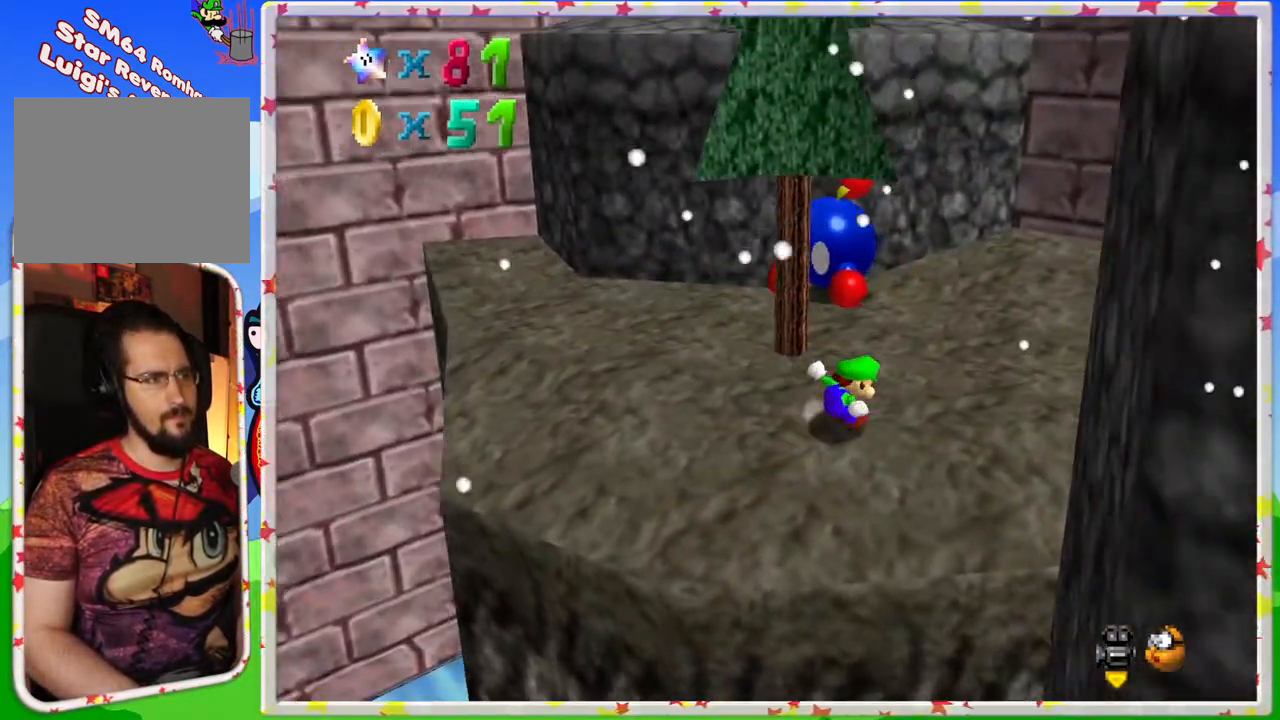
{"buttons": [], "left_stick": "up", "events": [[67, "left_stick", "up"]]}
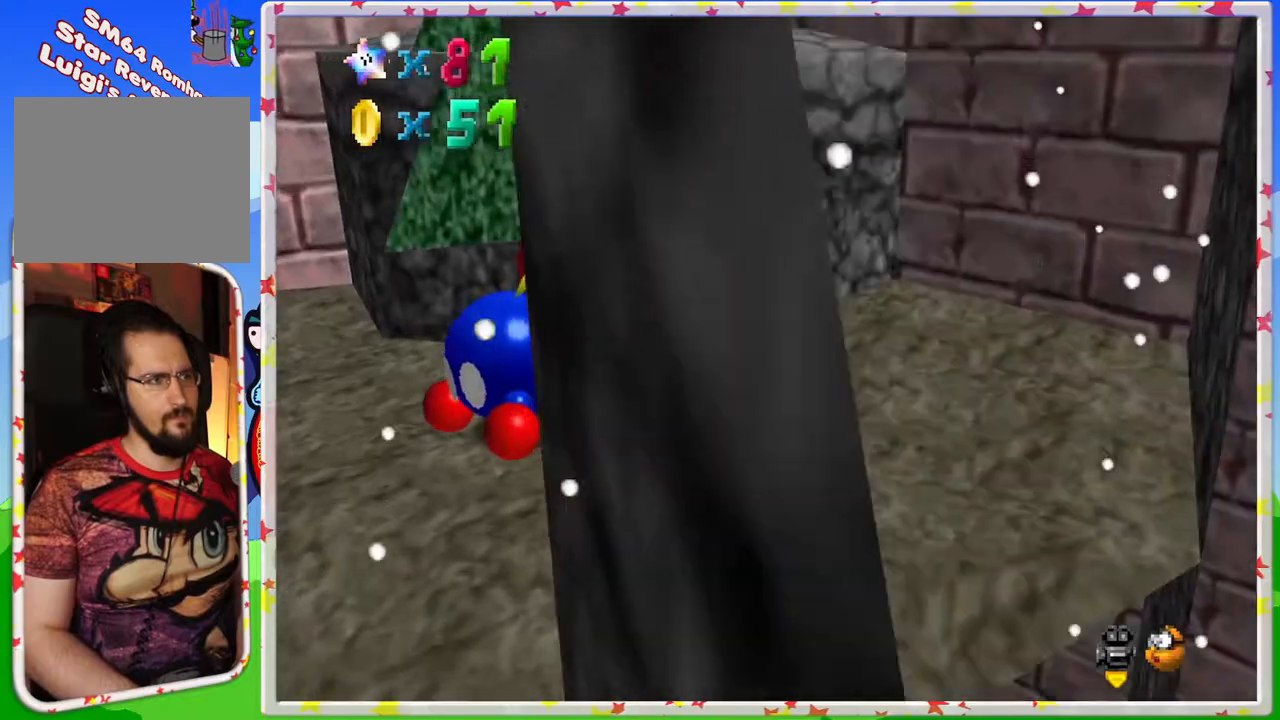
{"buttons": [], "left_stick": "down-right", "events": [[283, "left_stick", "right"], [383, "left_stick", "down-right"]]}
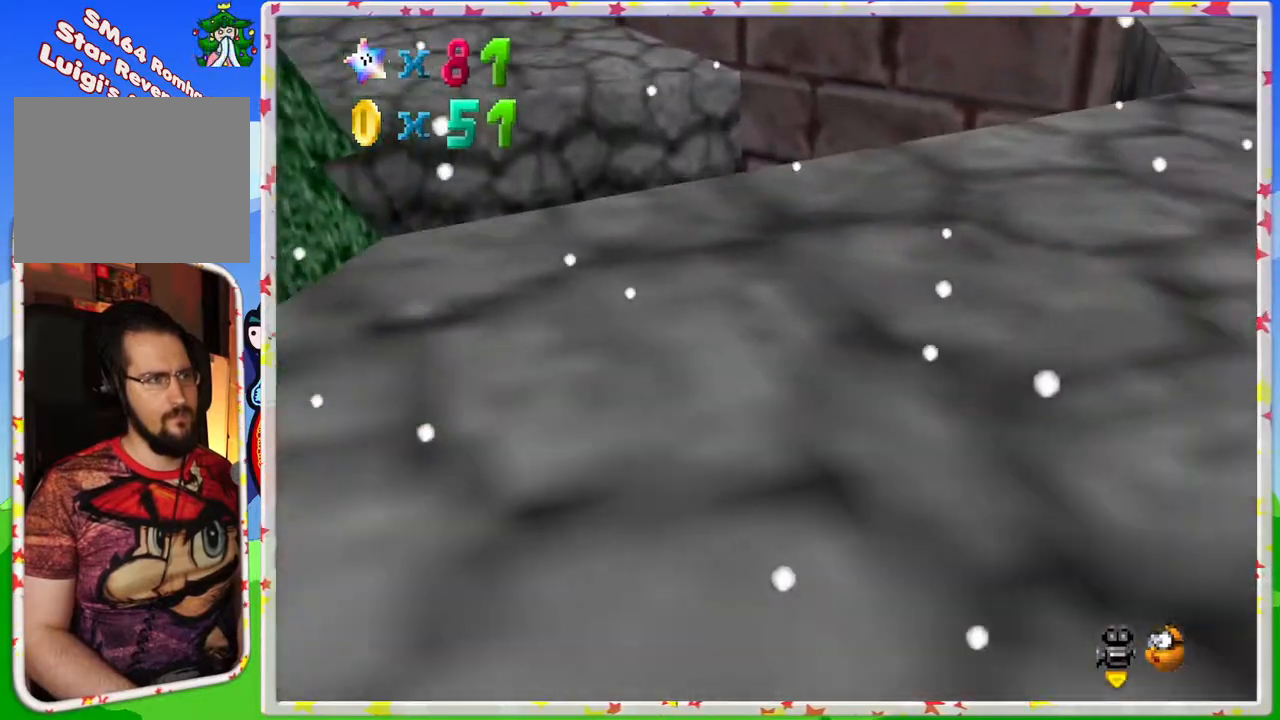
{"buttons": ["A"], "left_stick": "up", "events": [[33, "left_stick", "up-left"], [117, "A", "down"], [400, "left_stick", "up"]]}
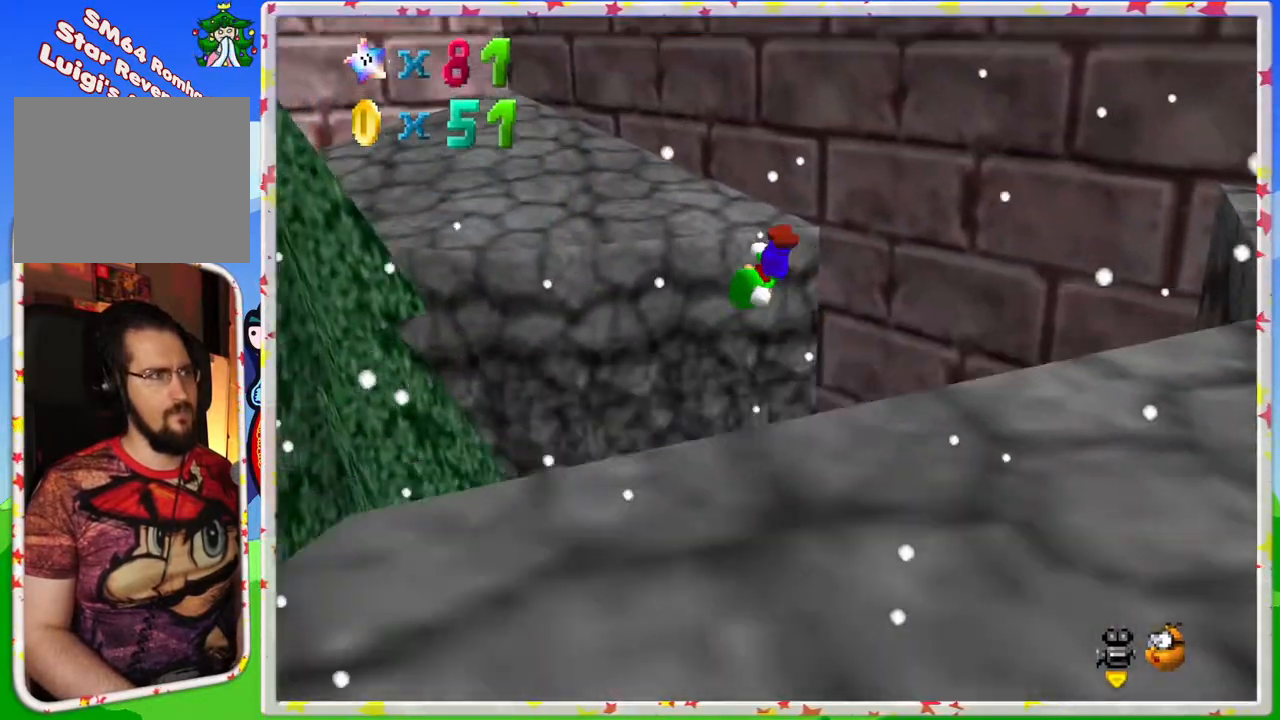
{"buttons": ["A"], "left_stick": "up-left", "events": [[133, "A", "up"], [267, "left_stick", "up-left"], [450, "A", "down"]]}
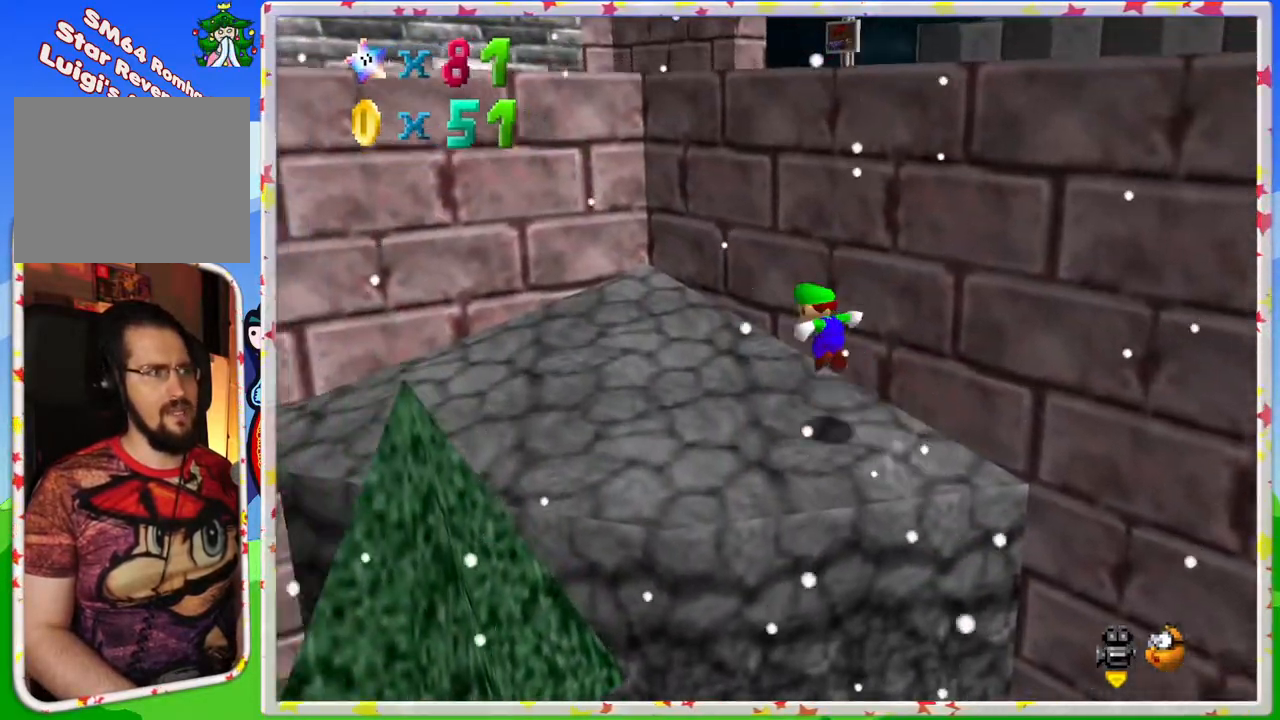
{"buttons": [], "left_stick": "center", "events": [[117, "A", "up"], [417, "left_stick", "center"]]}
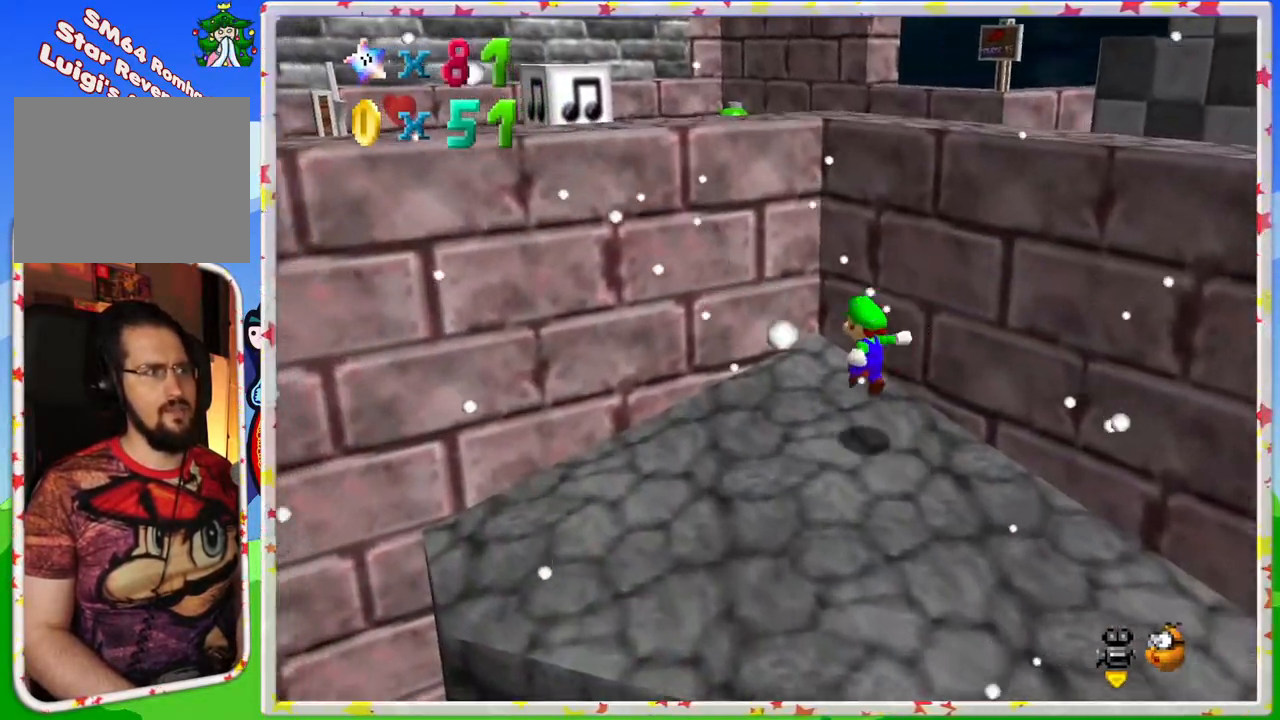
{"buttons": [], "left_stick": "up-left", "events": [[133, "A", "down"], [150, "left_stick", "down"], [350, "left_stick", "left"], [450, "left_stick", "up-left"], [483, "A", "up"]]}
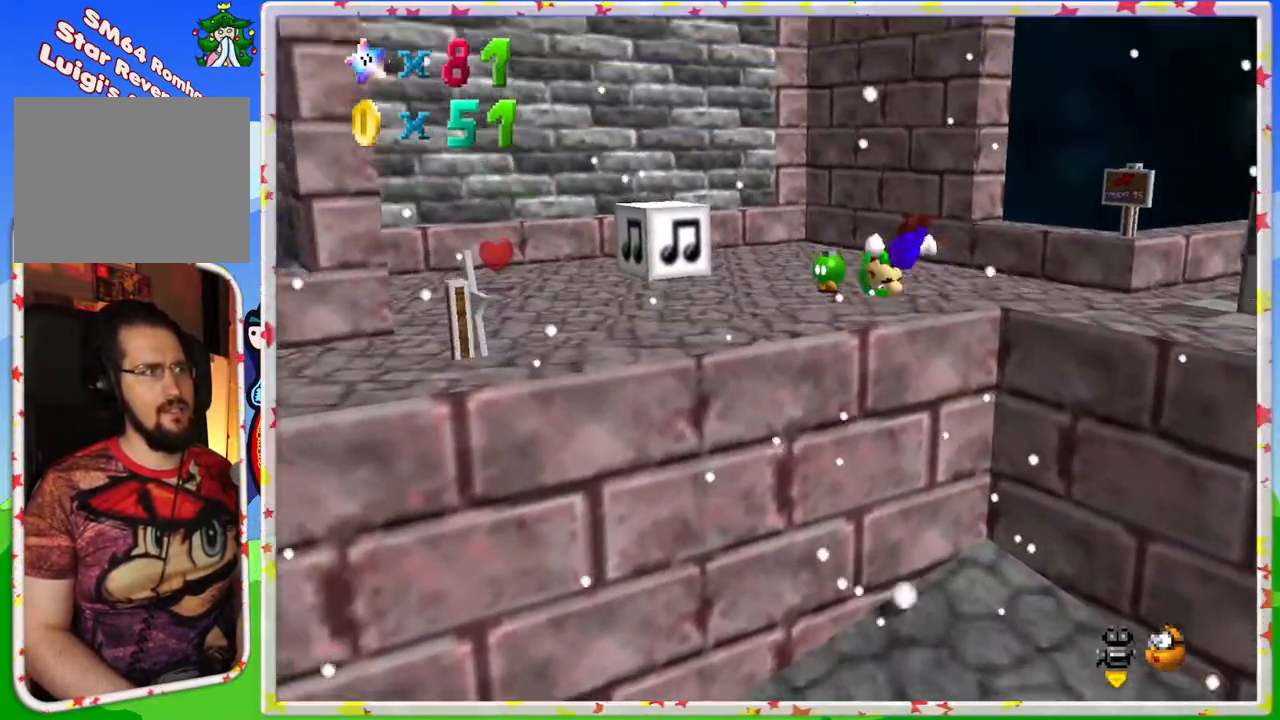
{"buttons": ["C_RIGHT"], "left_stick": "up", "events": [[67, "C_RIGHT", "down"], [200, "C_RIGHT", "up"], [300, "C_RIGHT", "down"], [333, "left_stick", "up"], [400, "C_RIGHT", "up"], [500, "C_RIGHT", "down"]]}
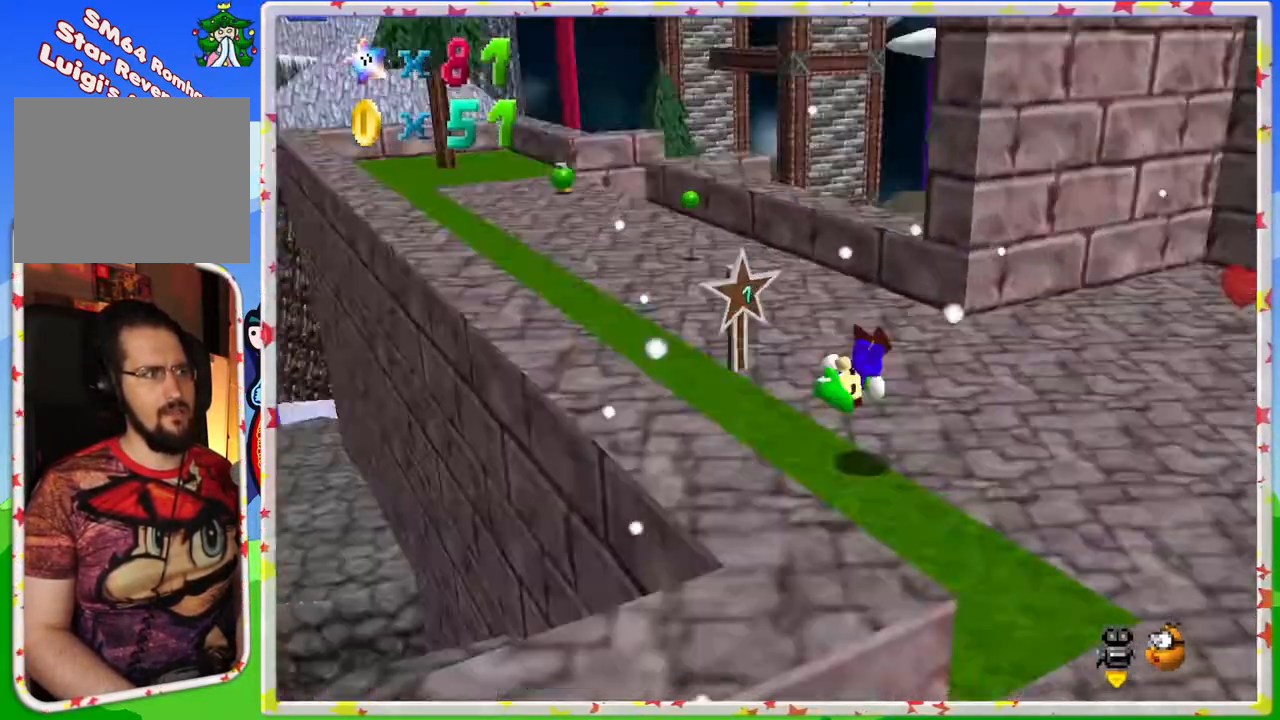
{"buttons": [], "left_stick": "up", "events": [[83, "C_RIGHT", "up"]]}
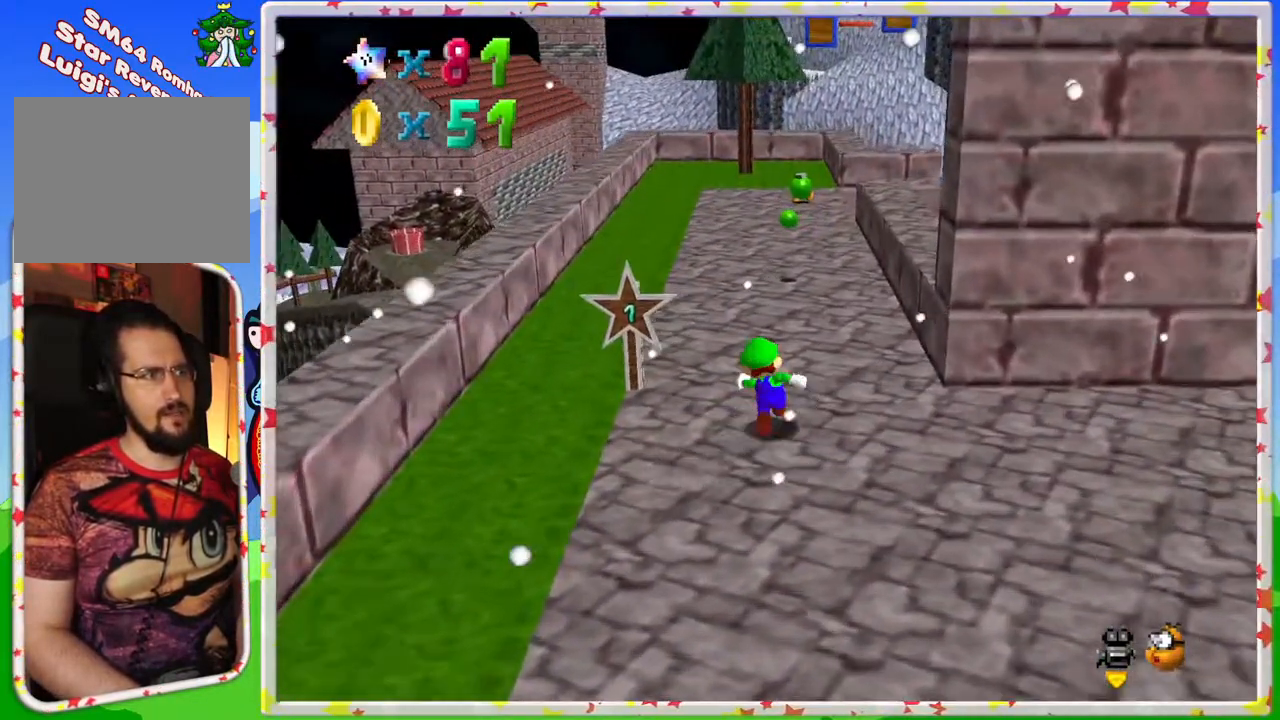
{"buttons": [], "left_stick": "up-left", "events": [[50, "Z", "down"], [117, "A", "down"], [233, "Z", "up"], [283, "A", "up"], [383, "C_LEFT", "down"], [450, "left_stick", "up-left"], [483, "C_LEFT", "up"]]}
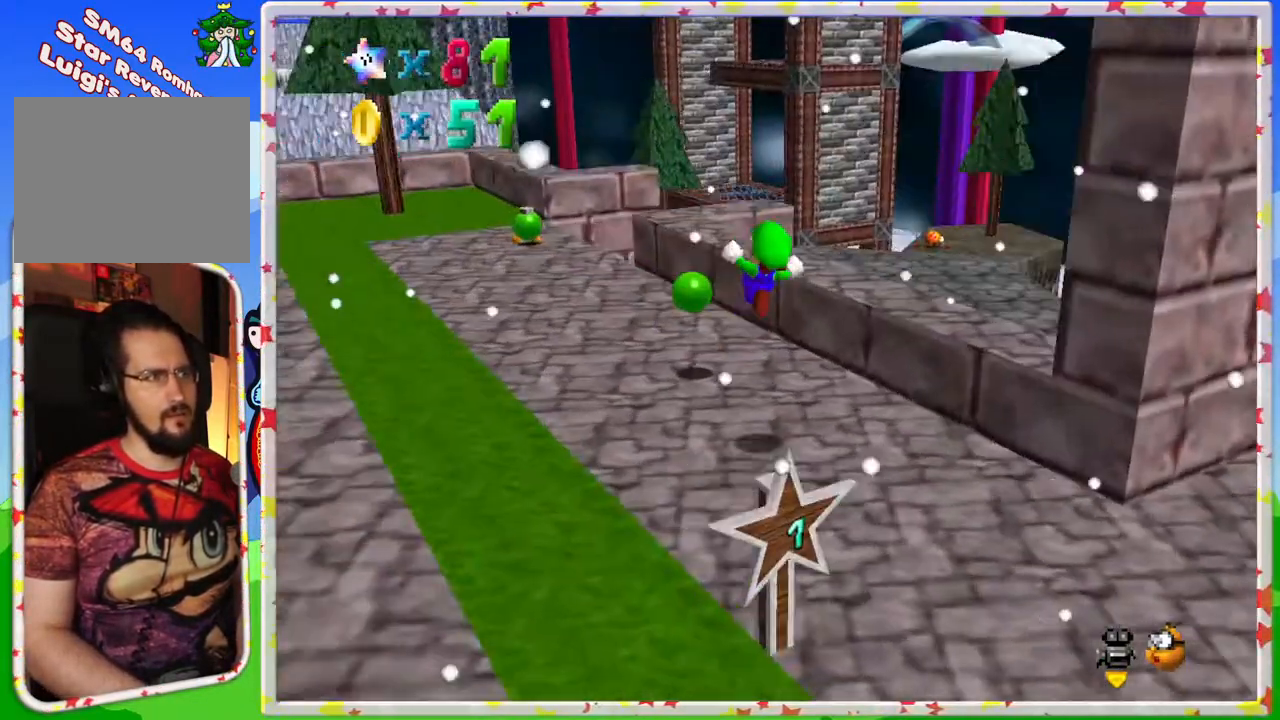
{"buttons": [], "left_stick": "up-left", "events": []}
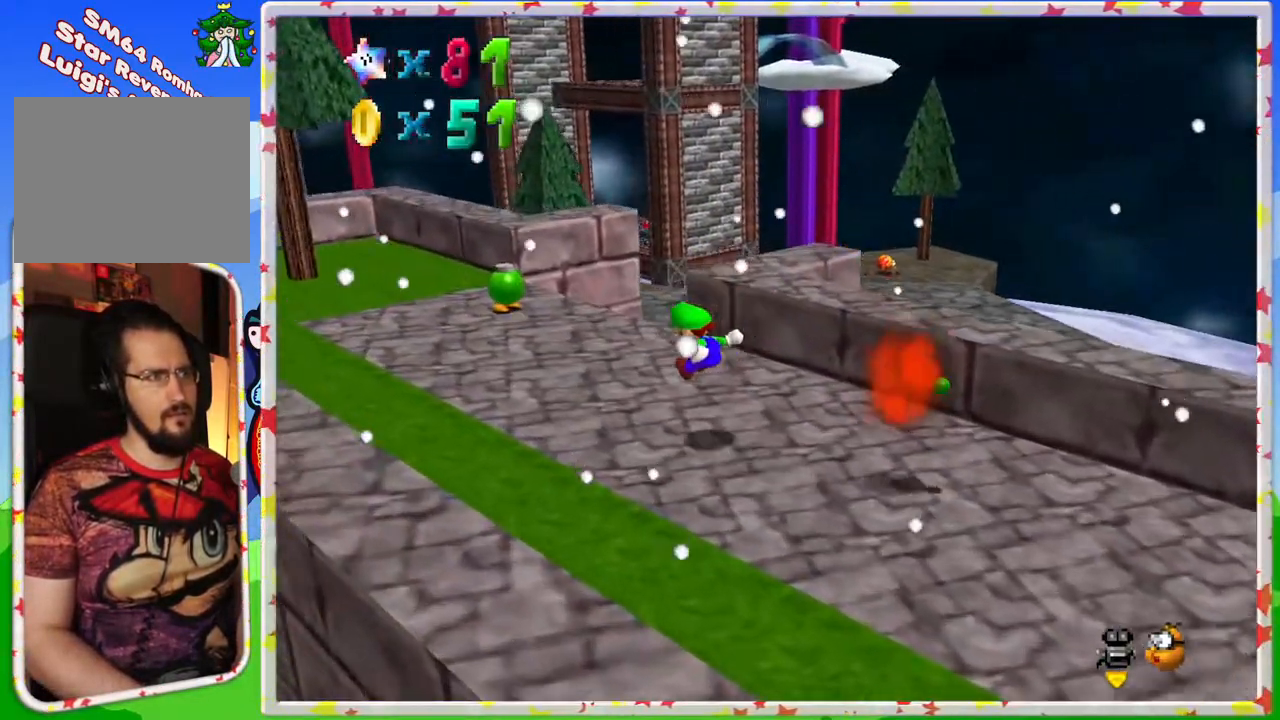
{"buttons": [], "left_stick": "up", "events": [[317, "left_stick", "up"]]}
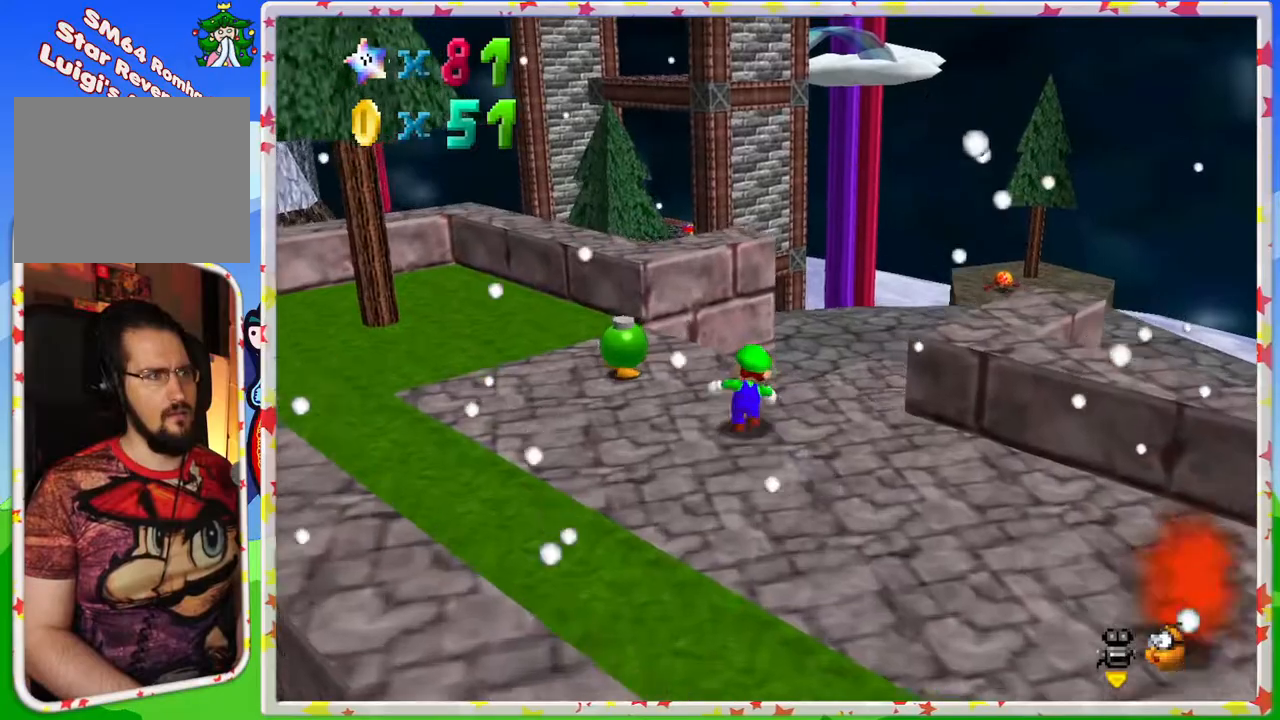
{"buttons": [], "left_stick": "center", "events": [[133, "left_stick", "up-right"], [200, "Z", "down"], [233, "A", "down"], [467, "A", "up"], [483, "Z", "up"], [500, "left_stick", "center"]]}
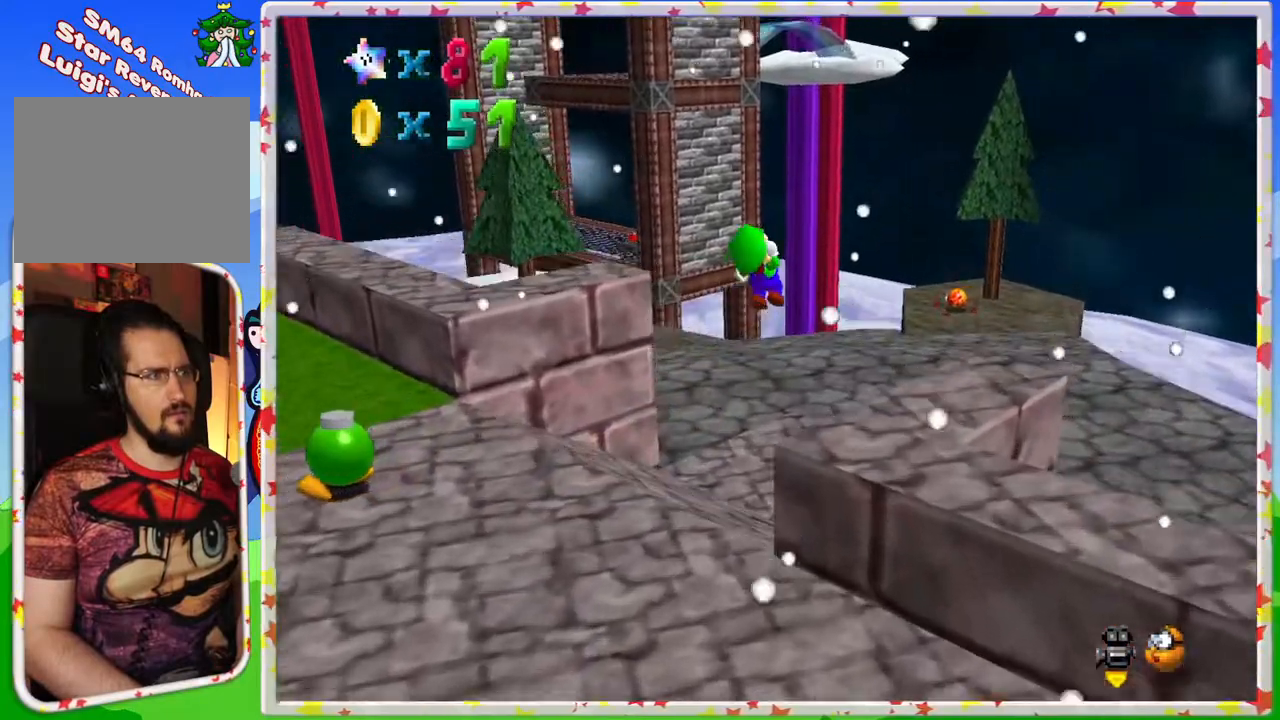
{"buttons": [], "left_stick": "down-left", "events": [[217, "left_stick", "down-left"]]}
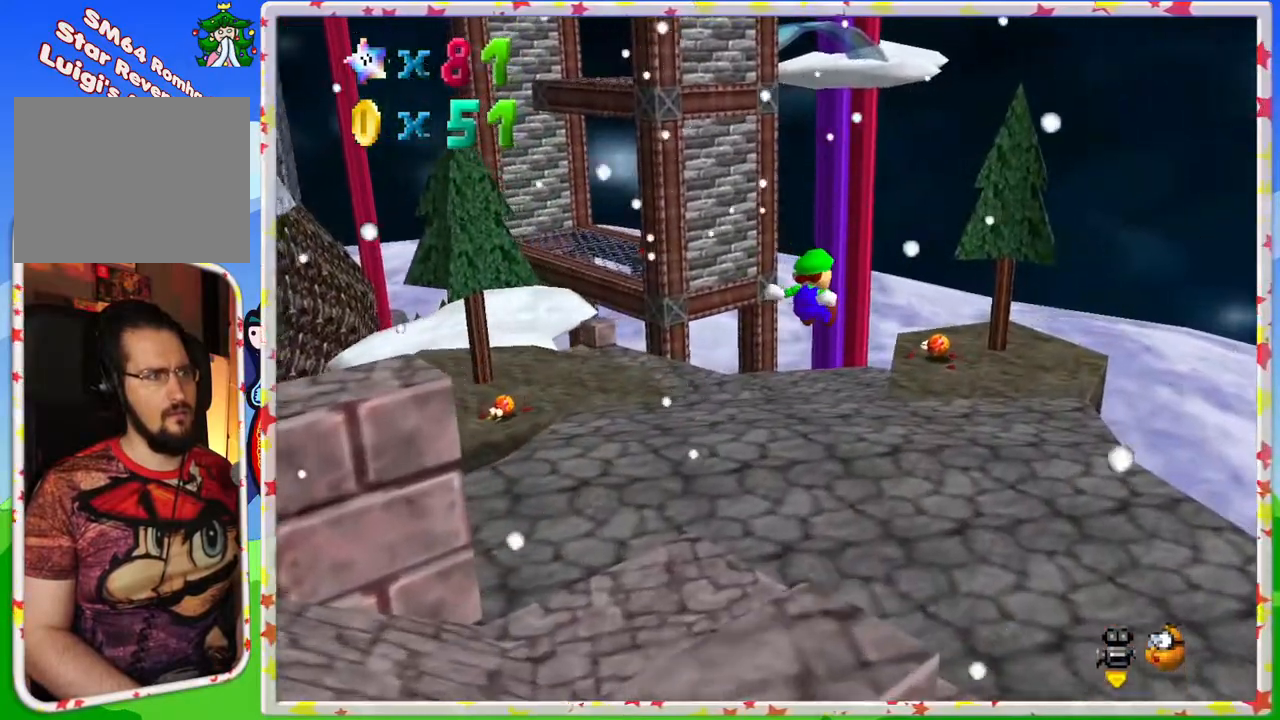
{"buttons": [], "left_stick": "right", "events": [[133, "C_RIGHT", "down"], [267, "left_stick", "center"], [283, "C_RIGHT", "up"], [400, "left_stick", "right"]]}
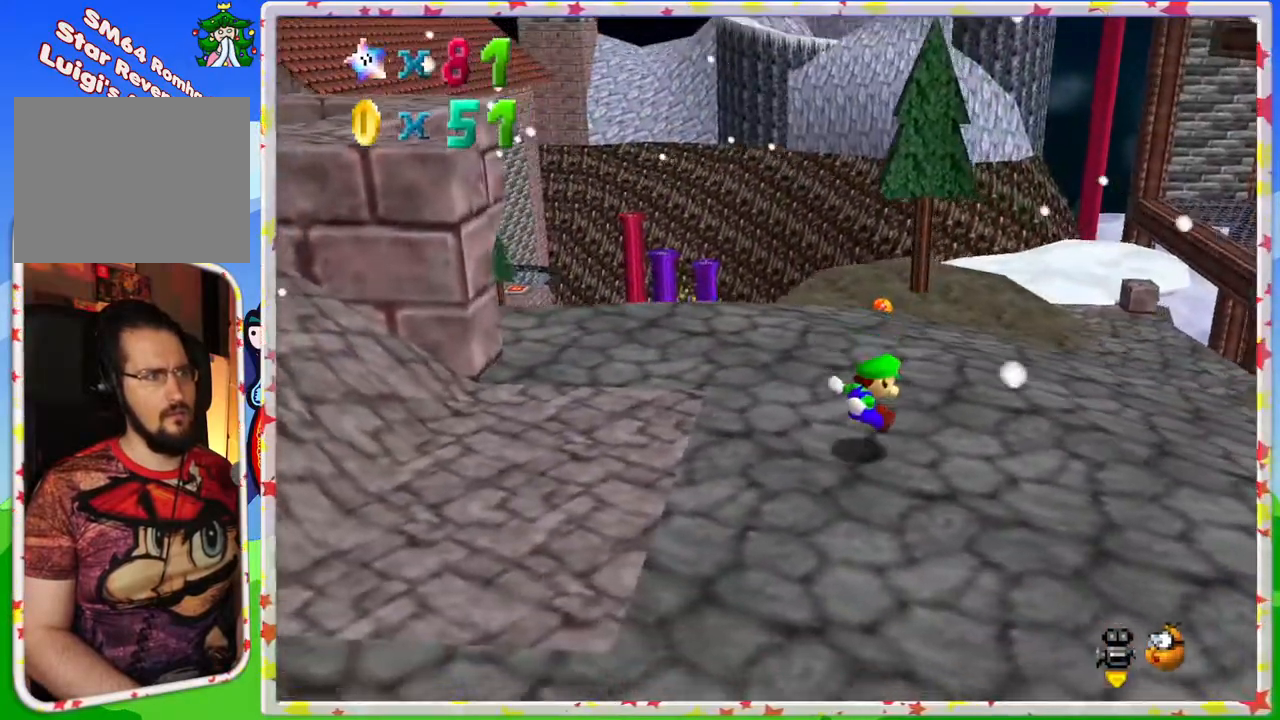
{"buttons": [], "left_stick": "up-right", "events": [[300, "left_stick", "up-right"], [367, "C_RIGHT", "down"], [500, "C_RIGHT", "up"]]}
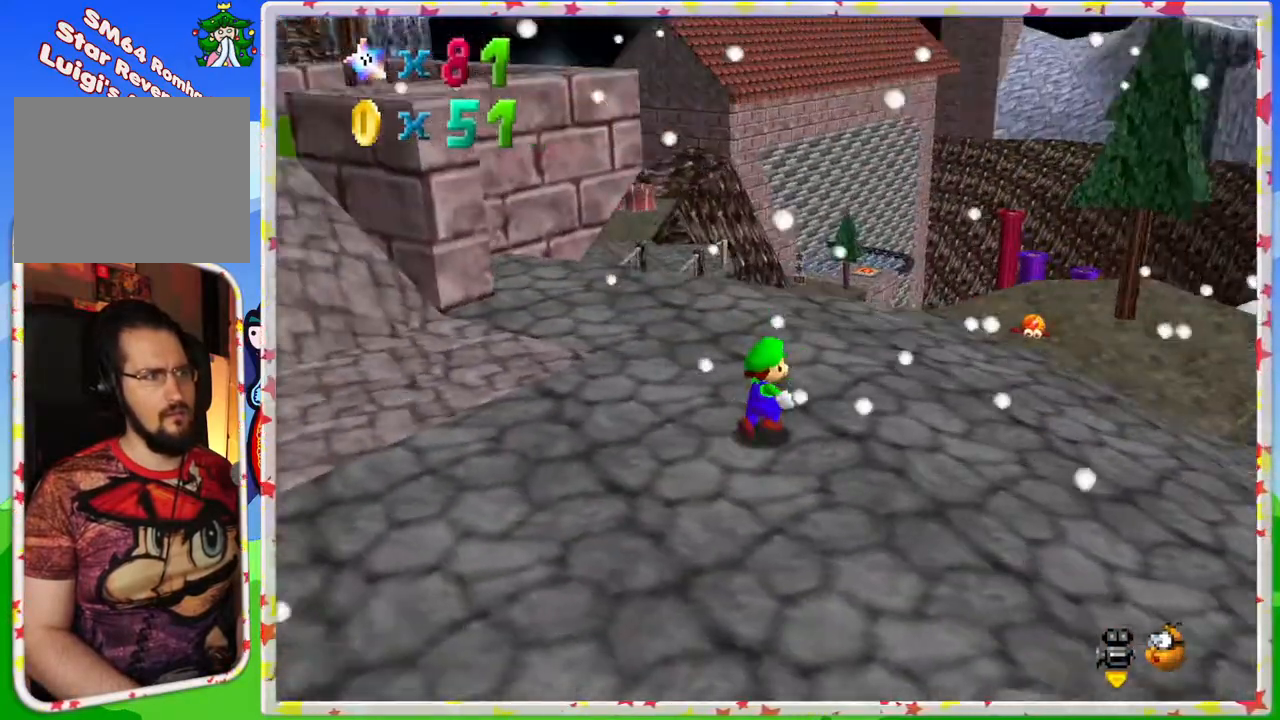
{"buttons": [], "left_stick": "up-right", "events": [[50, "left_stick", "up"], [483, "left_stick", "up-right"]]}
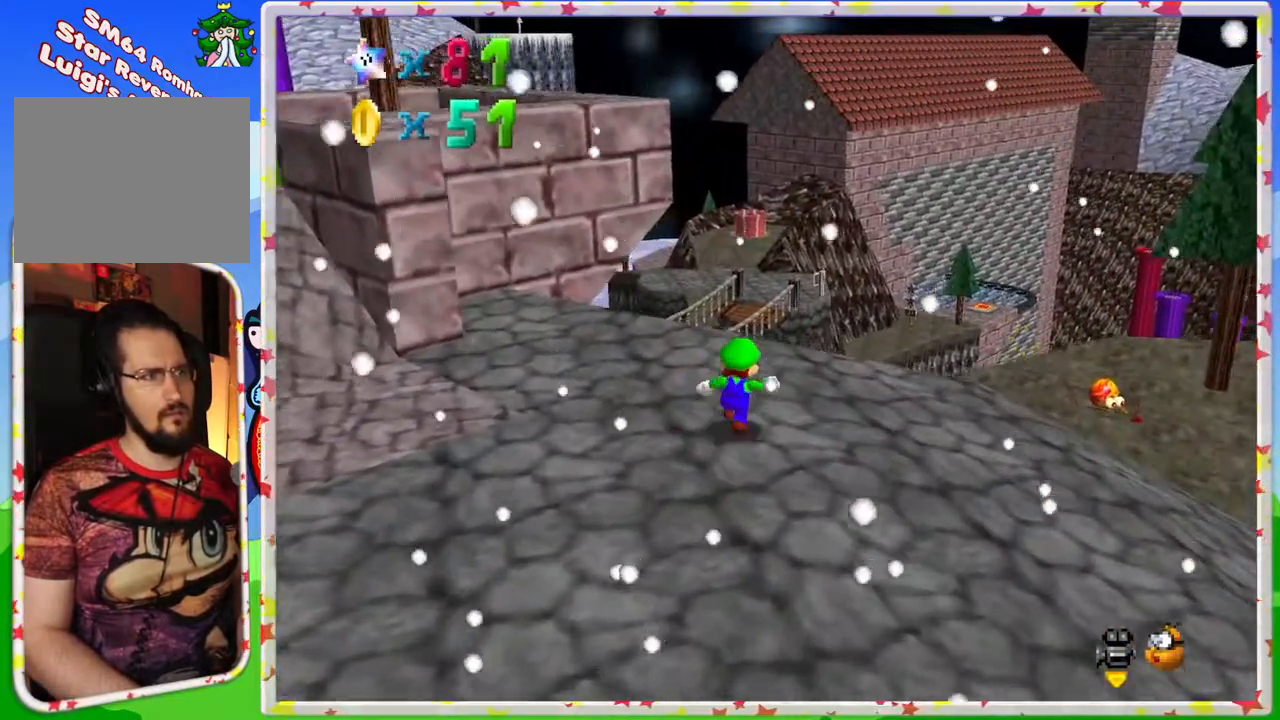
{"buttons": [], "left_stick": "left", "events": [[150, "left_stick", "center"], [233, "left_stick", "left"]]}
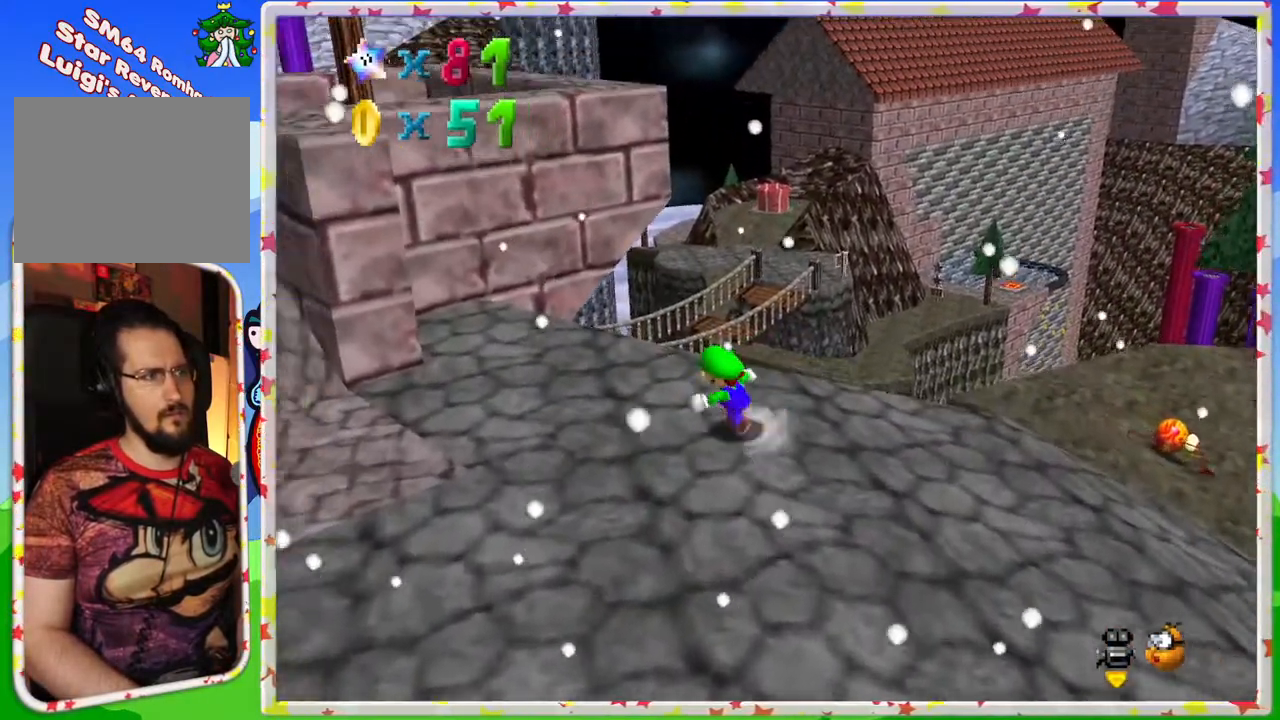
{"buttons": [], "left_stick": "left", "events": [[167, "left_stick", "down-left"], [367, "left_stick", "left"]]}
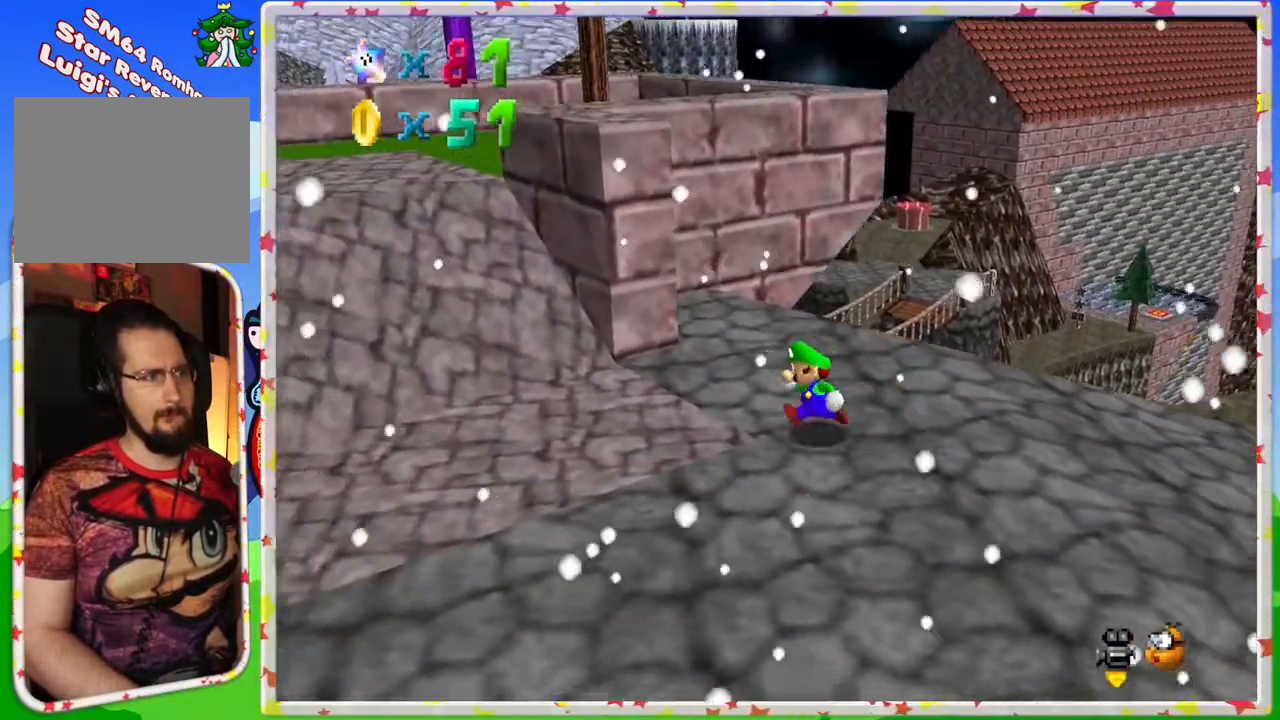
{"buttons": [], "left_stick": "up-left", "events": [[333, "left_stick", "up-left"]]}
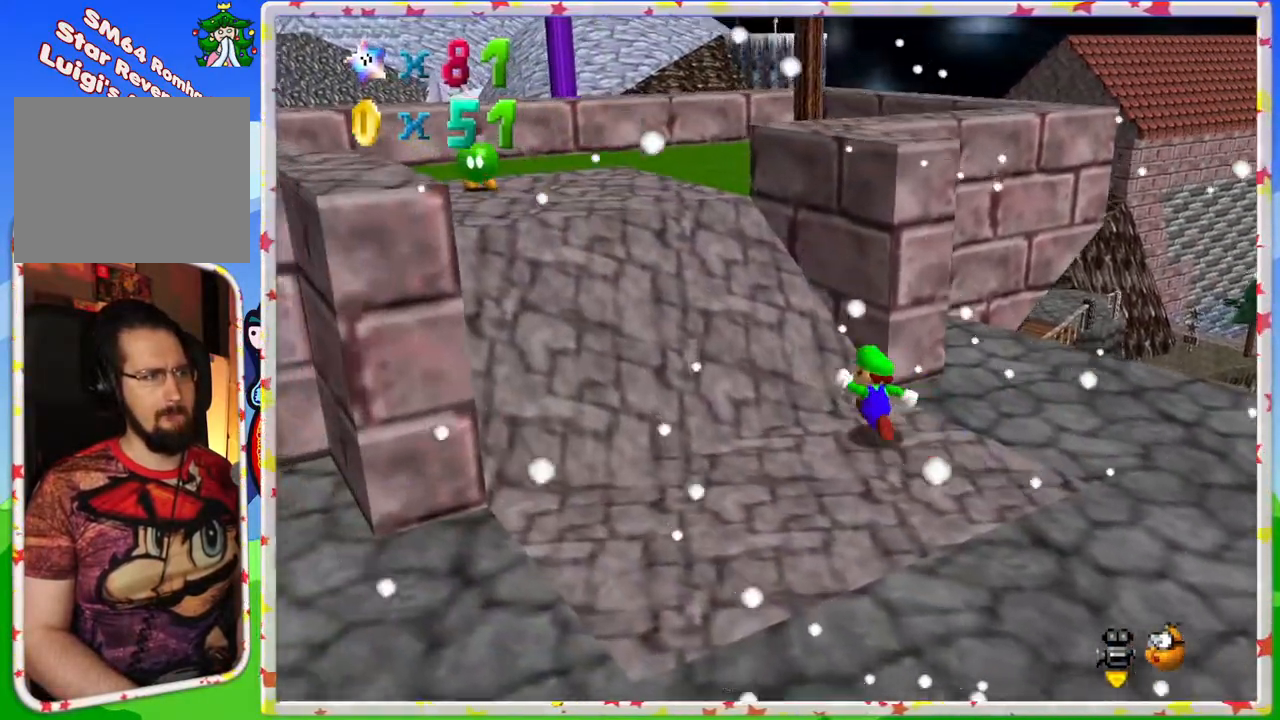
{"buttons": [], "left_stick": "up-left", "events": [[133, "A", "down"], [450, "A", "up"]]}
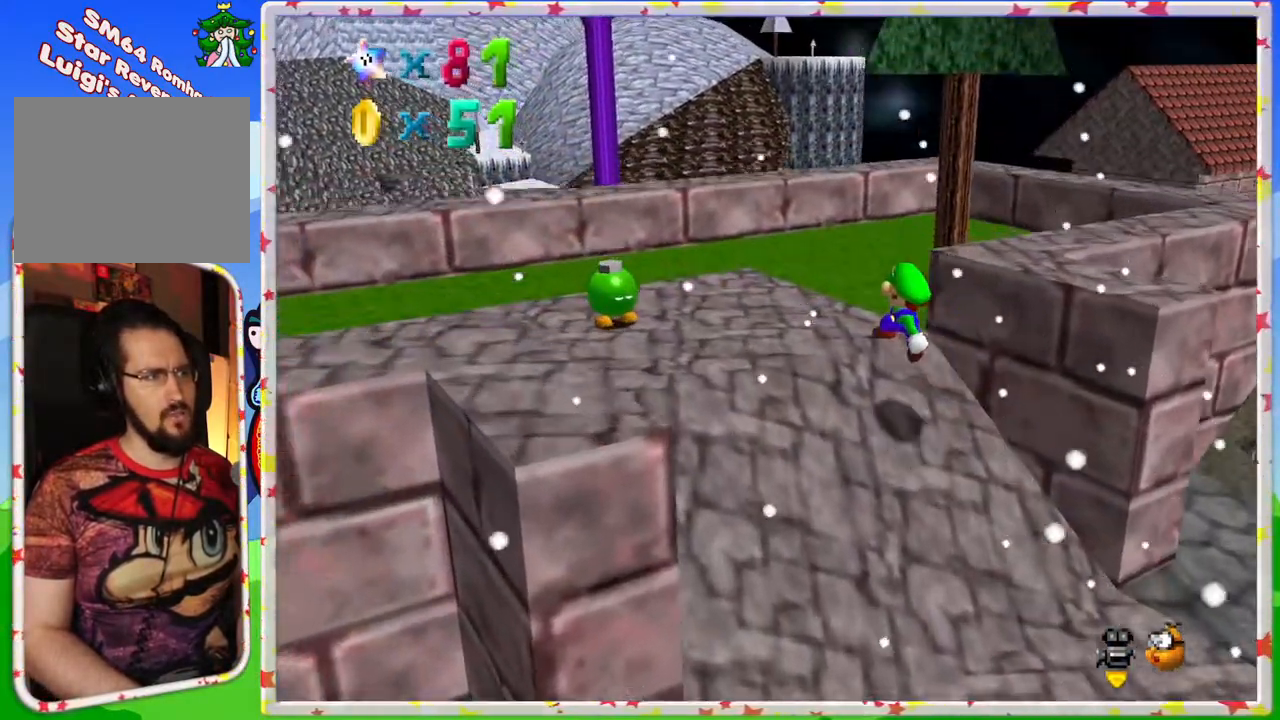
{"buttons": [], "left_stick": "up-left", "events": [[33, "C_LEFT", "down"], [150, "C_LEFT", "up"]]}